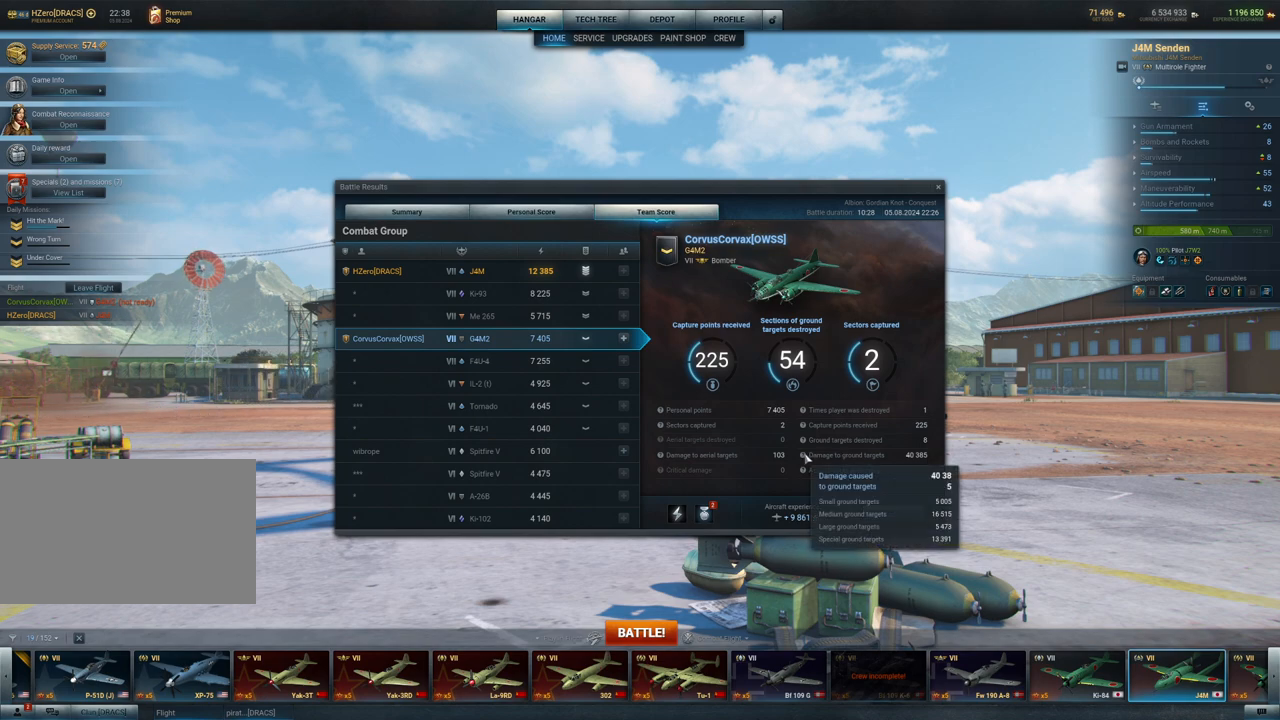
Gameplay with keyboard and mouse; each line is a JSON object with the keys and mouse buttons held at the frame after it. "events" lists presses ("down") and releases ("up") of "1", "2", "3", "4", "5", "a", "alt", "c", "caps_lock", "ctrl", "d", "e", "f", "g", "q", "r", "s", "shift", "space", "t", "tab", "v", "w", "x", "z", "mouse_left", "mouse_wheel" and "mouse_right" between this image and that frame as [ms after this image, input, new state], when the widget could be followed in between. "mouse_left", "mouse_wheel", "mouse_right" = the "left", "wheel", "right" buttons of the "mouse" list. No other keys are recorded. "wheel" means that the mouse wheel is clicked or scrolled. "mouse_move" is the direction in which the mouse moves at that frame (one of eight, or "still"), when it could be read.
{"keys": [], "mouse": [], "mouse_move": "still", "events": []}
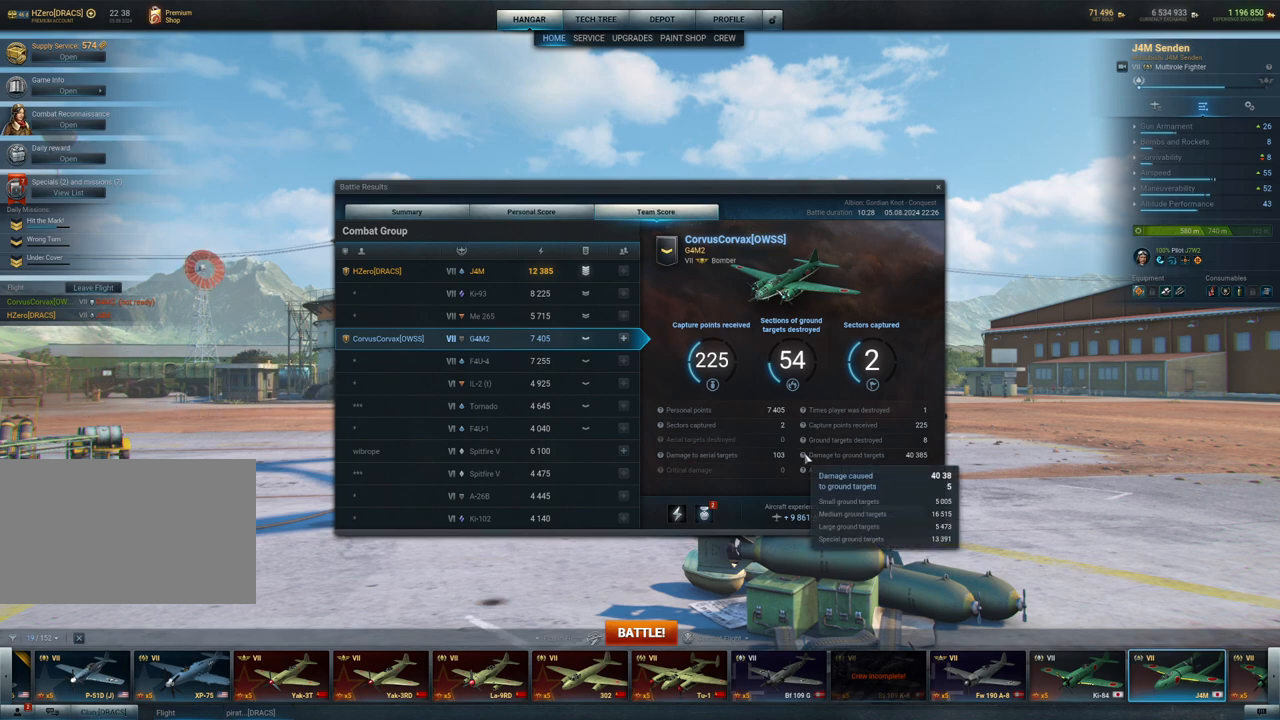
{"keys": [], "mouse": [], "mouse_move": "still", "events": []}
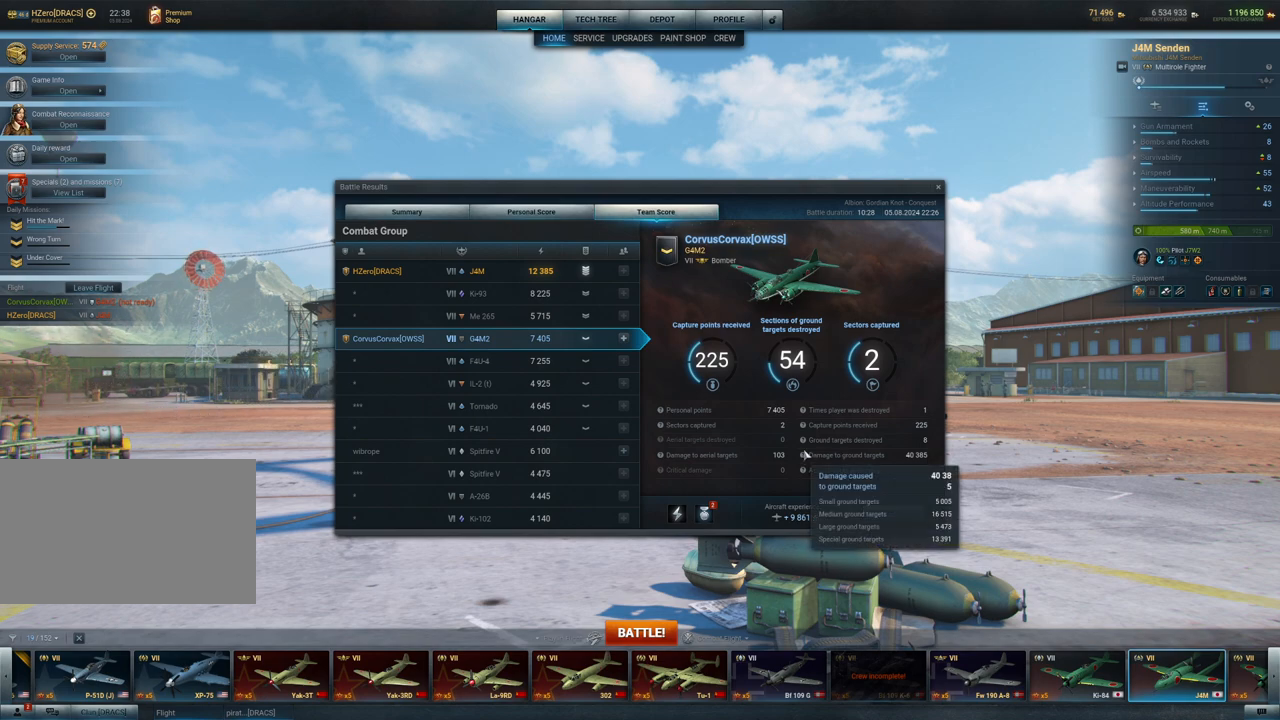
{"keys": [], "mouse": [], "mouse_move": "left", "events": []}
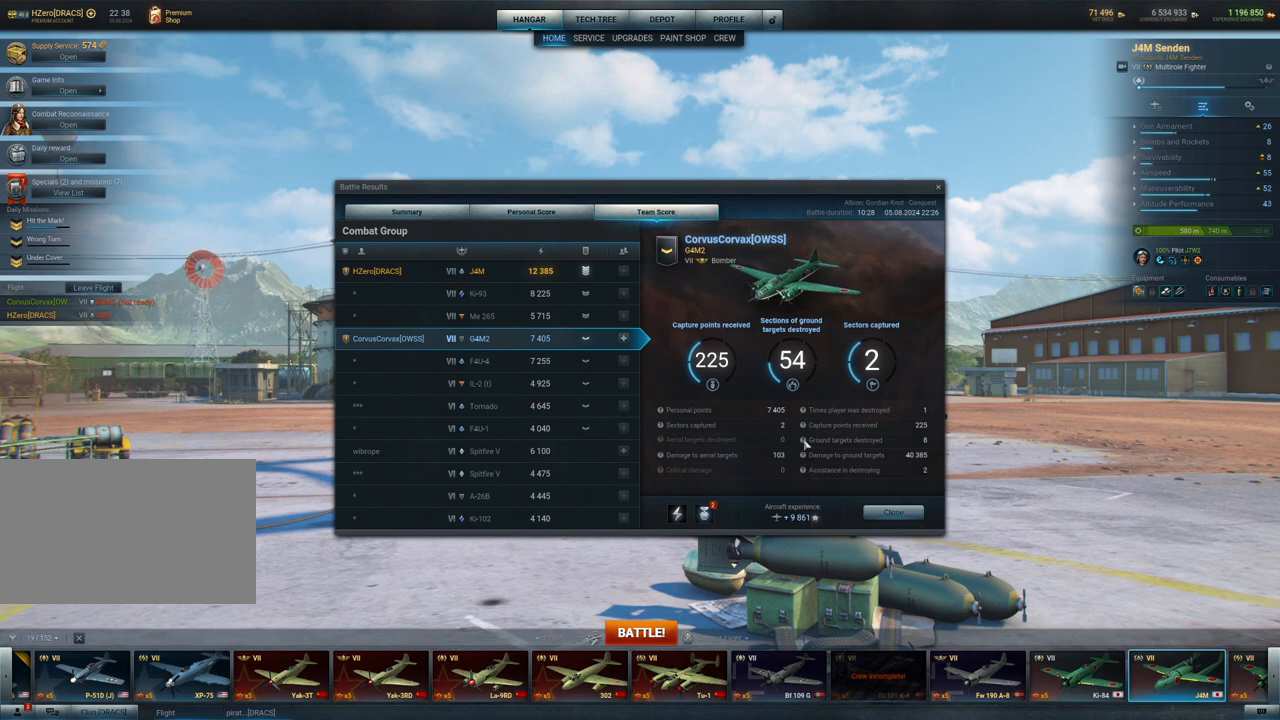
{"keys": [], "mouse": [], "mouse_move": "still", "events": []}
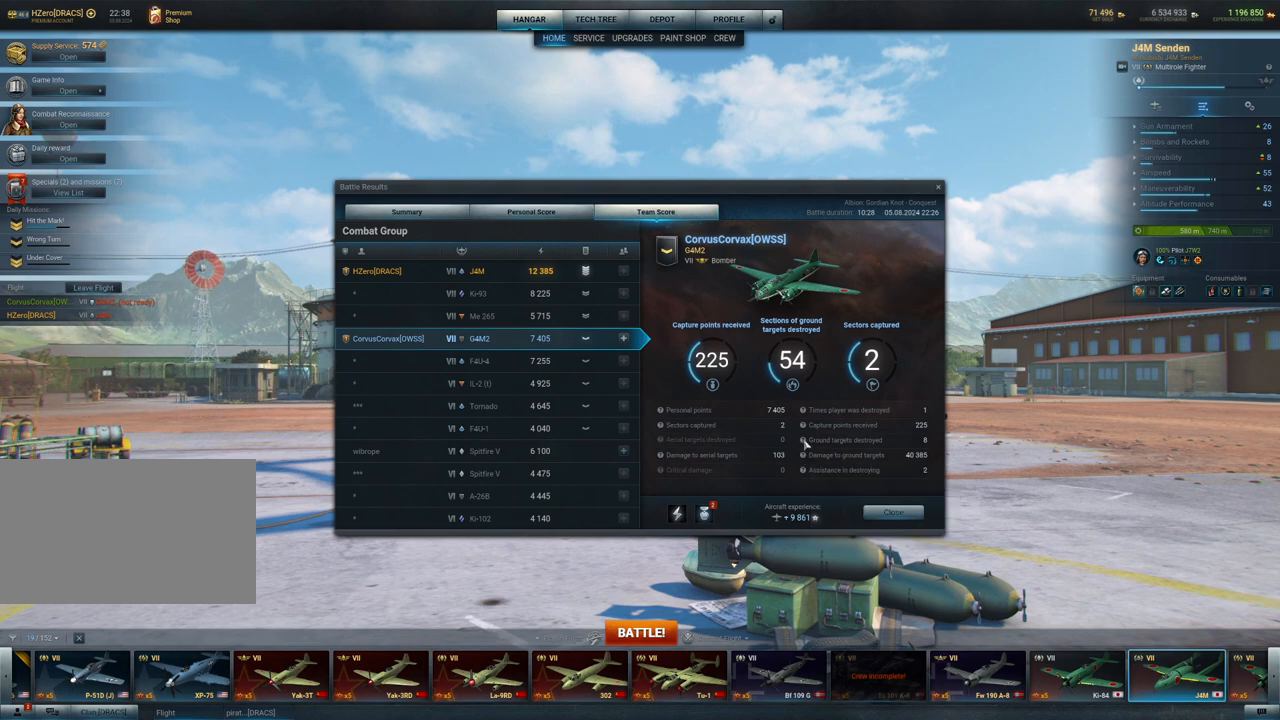
{"keys": [], "mouse": [], "mouse_move": "still", "events": []}
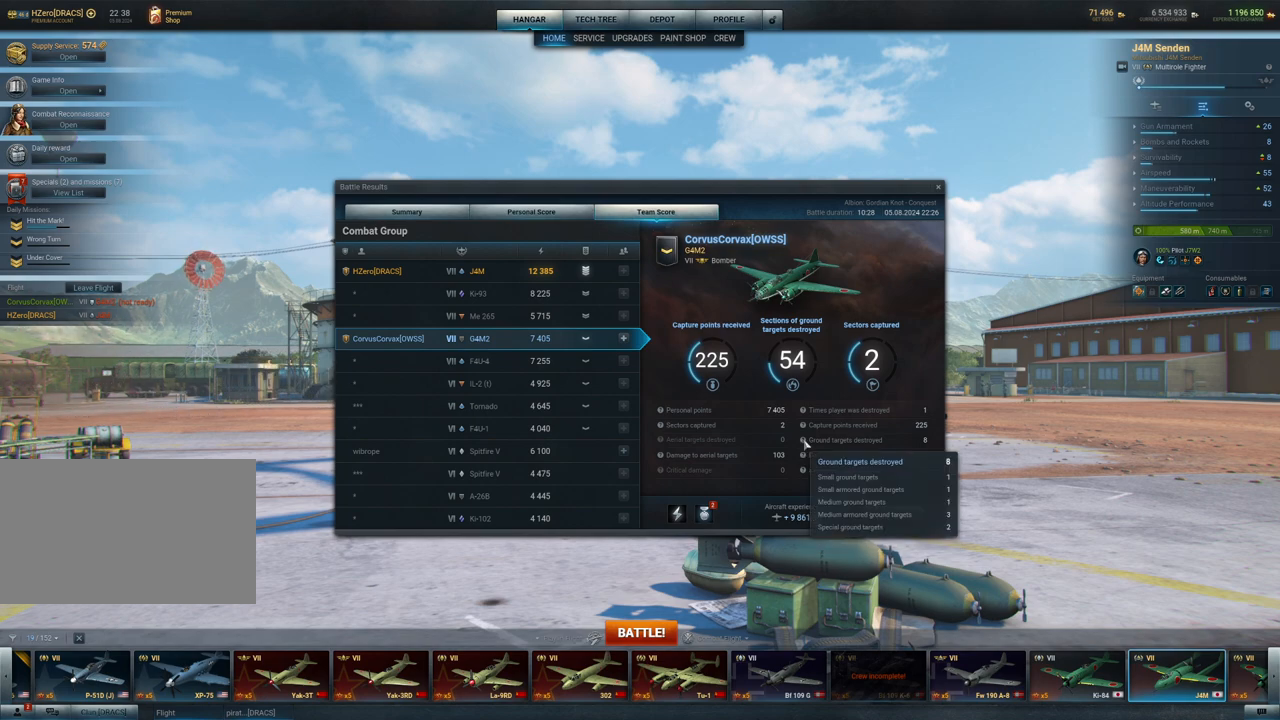
{"keys": [], "mouse": [], "mouse_move": "up-right", "events": []}
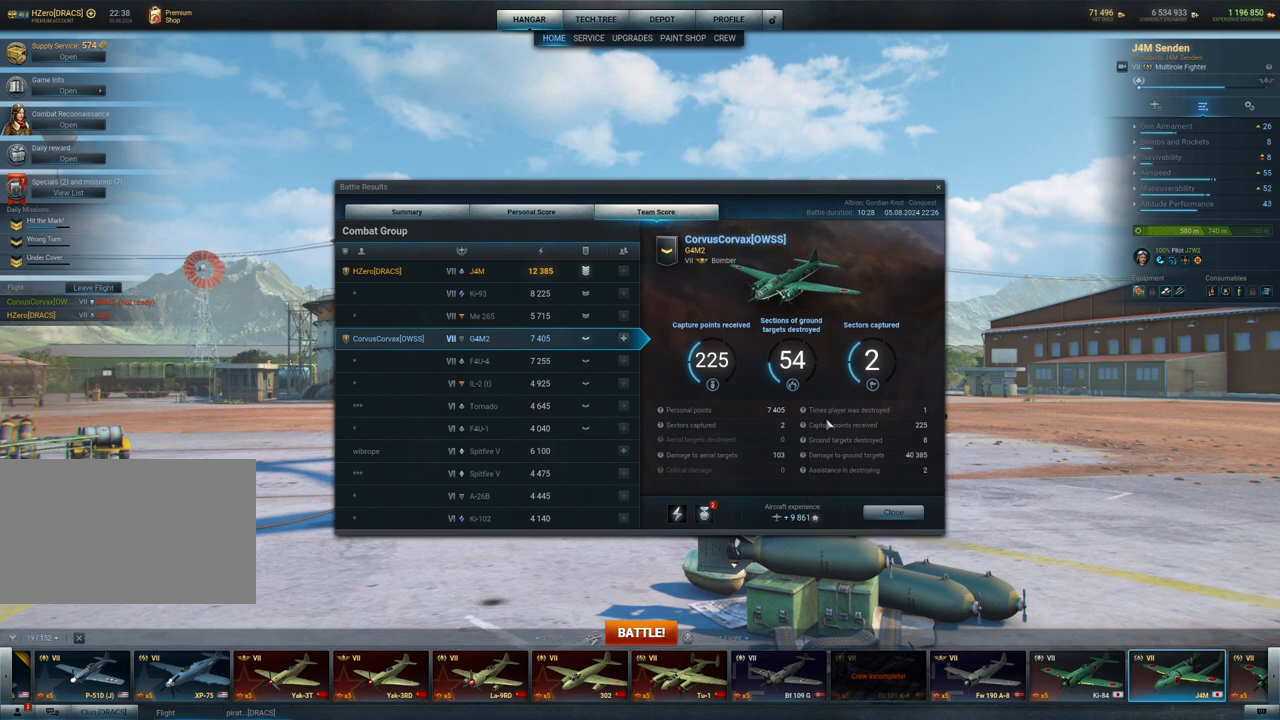
{"keys": [], "mouse": [], "mouse_move": "down-right", "events": []}
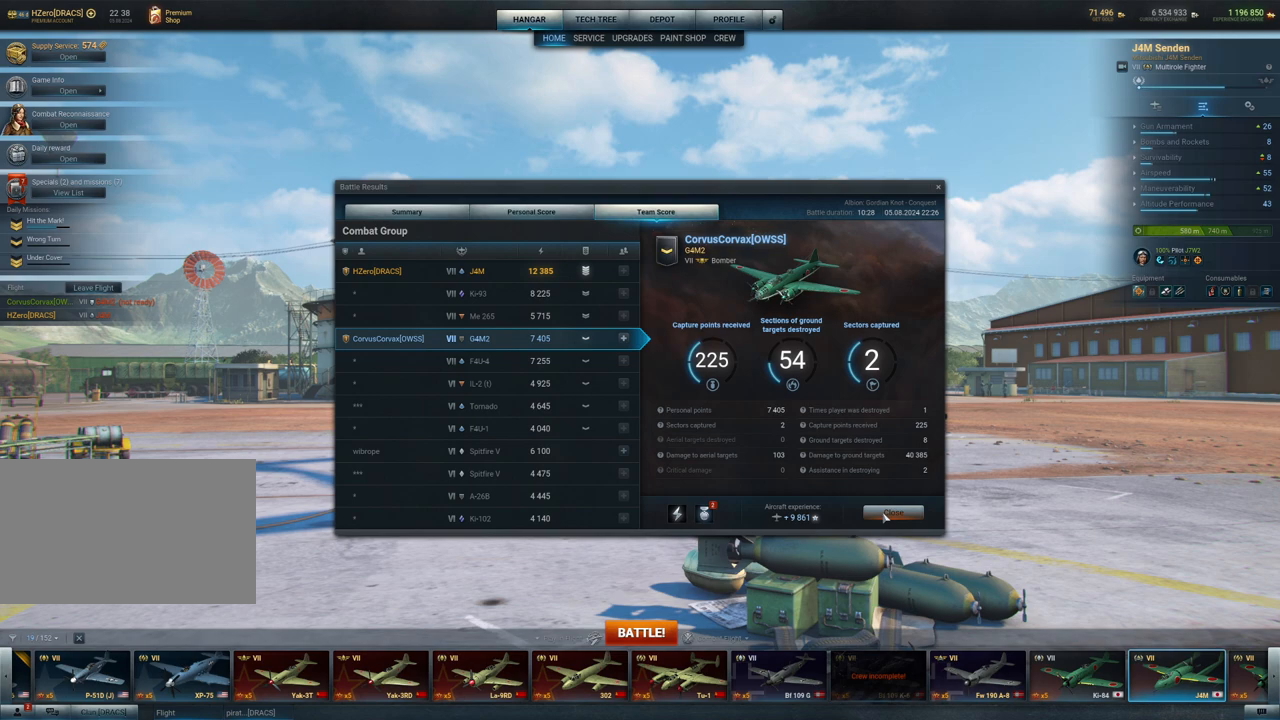
{"keys": [], "mouse": ["left"], "mouse_move": "still", "events": [[283, "mouse_left", "down"]]}
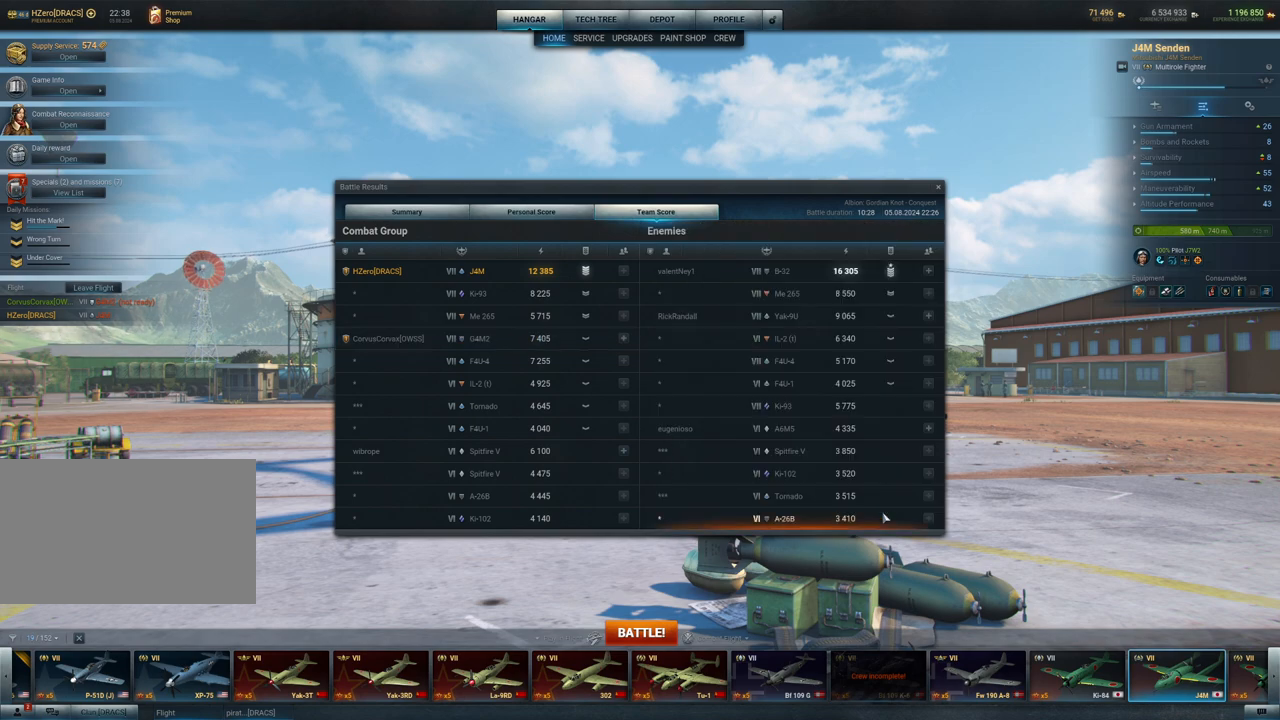
{"keys": [], "mouse": [], "mouse_move": "up", "events": [[150, "mouse_left", "up"]]}
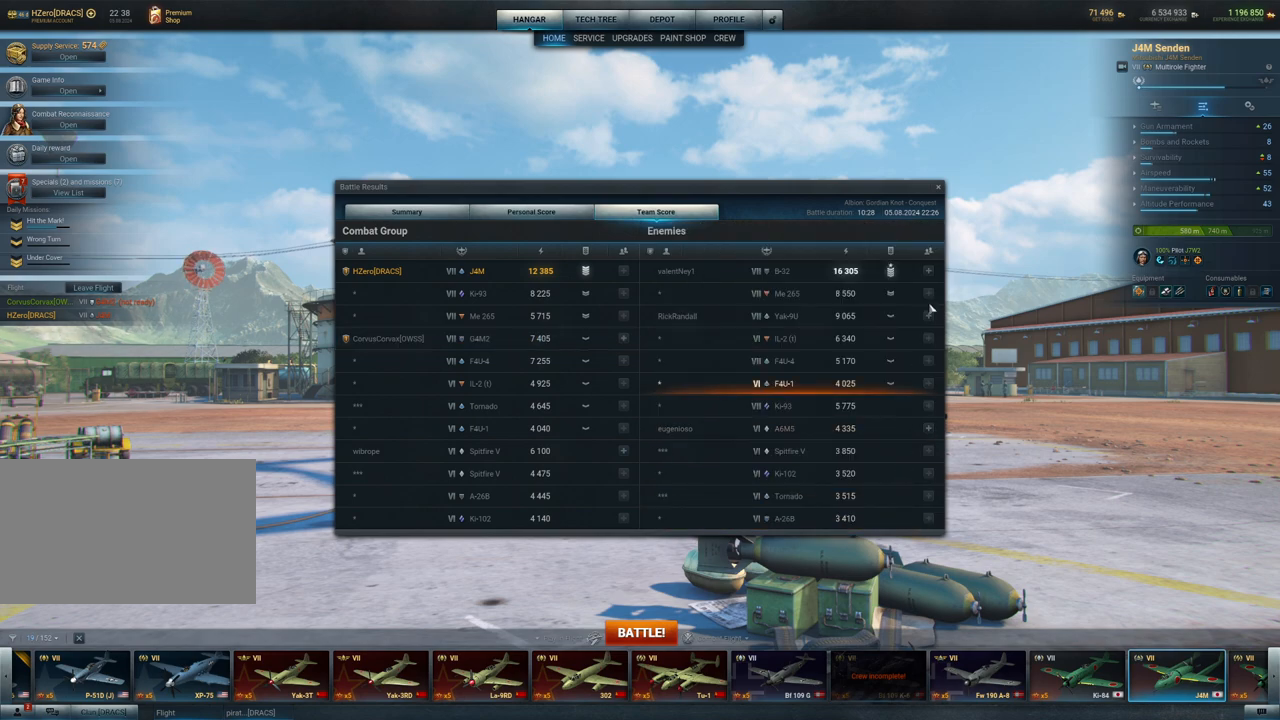
{"keys": [], "mouse": [], "mouse_move": "up", "events": []}
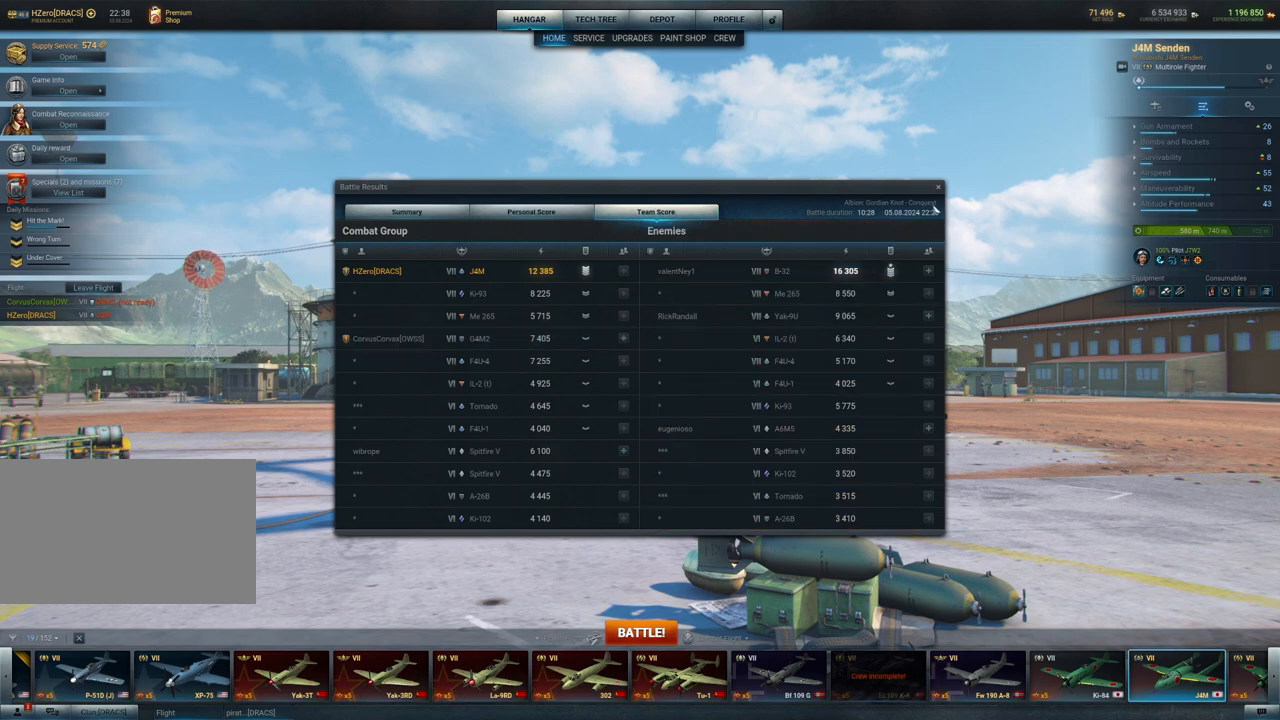
{"keys": [], "mouse": [], "mouse_move": "still", "events": []}